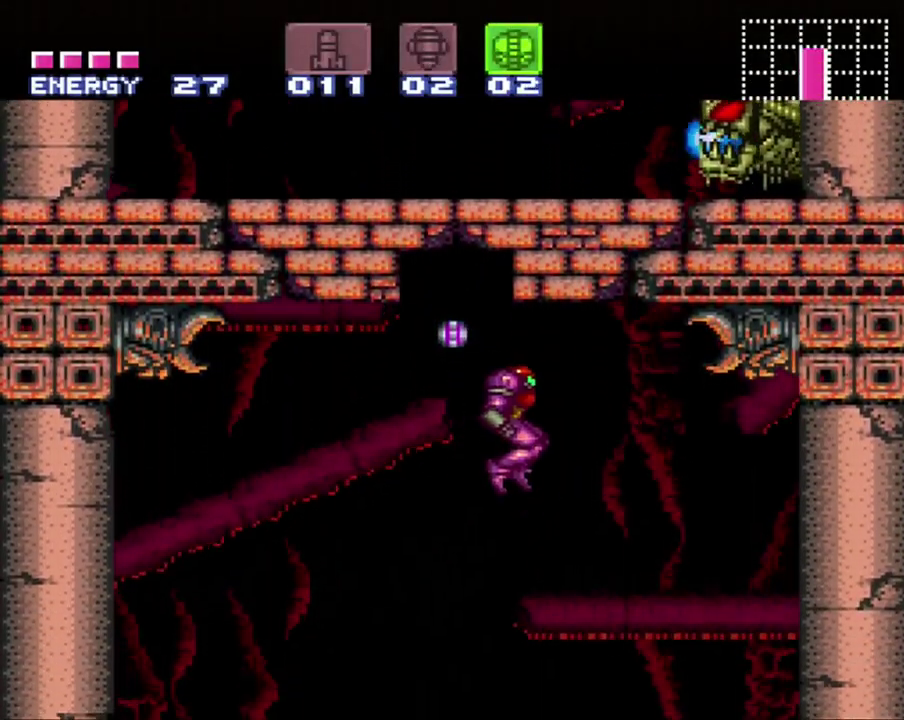
Gameplay with a controller (Nintendo layout); each line is a JSON object with the inputs held at the frame after it. "events" lists button and stick changes between this image and that frame as [ms after this image, input, new state], when the widget could be followed in between. Not read: L3 R3.
{"buttons": [], "events": [[333, "DPAD_RIGHT", "up"], [350, "A", "up"]]}
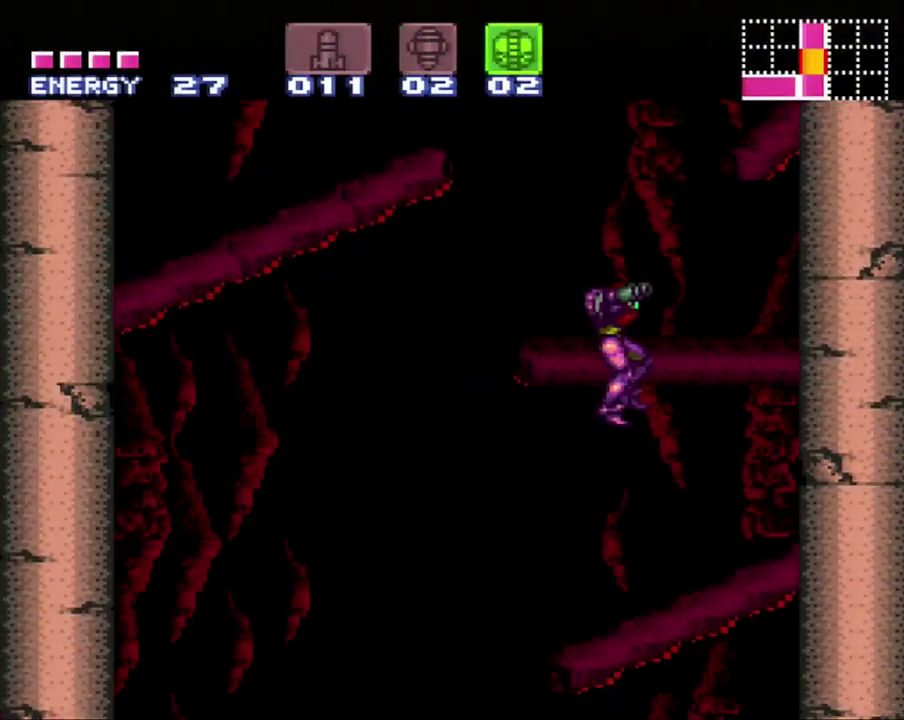
{"buttons": [], "events": []}
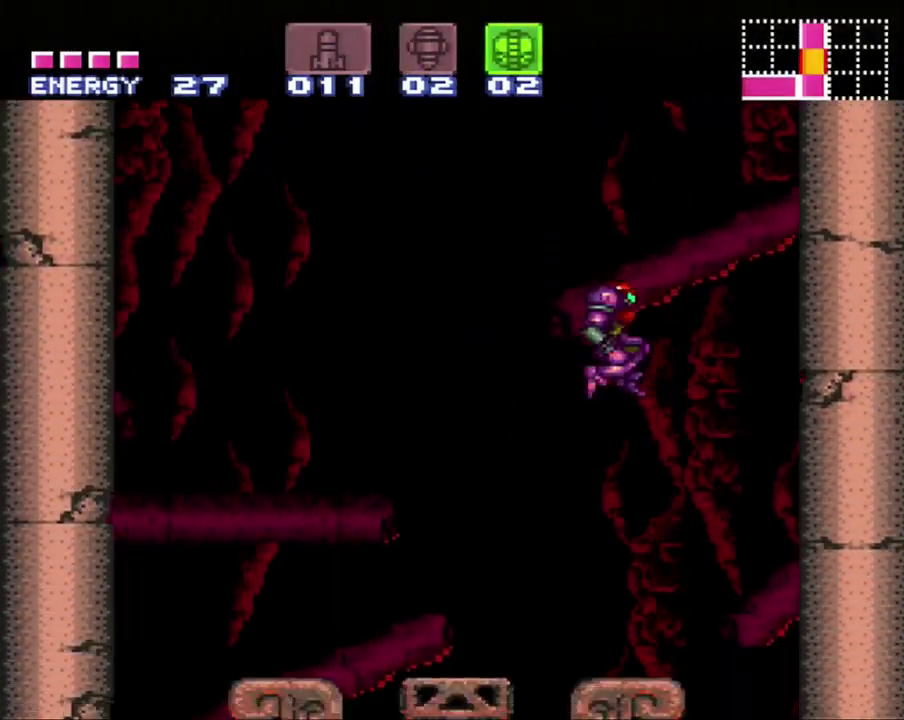
{"buttons": ["DPAD_RIGHT"], "events": [[317, "DPAD_RIGHT", "down"]]}
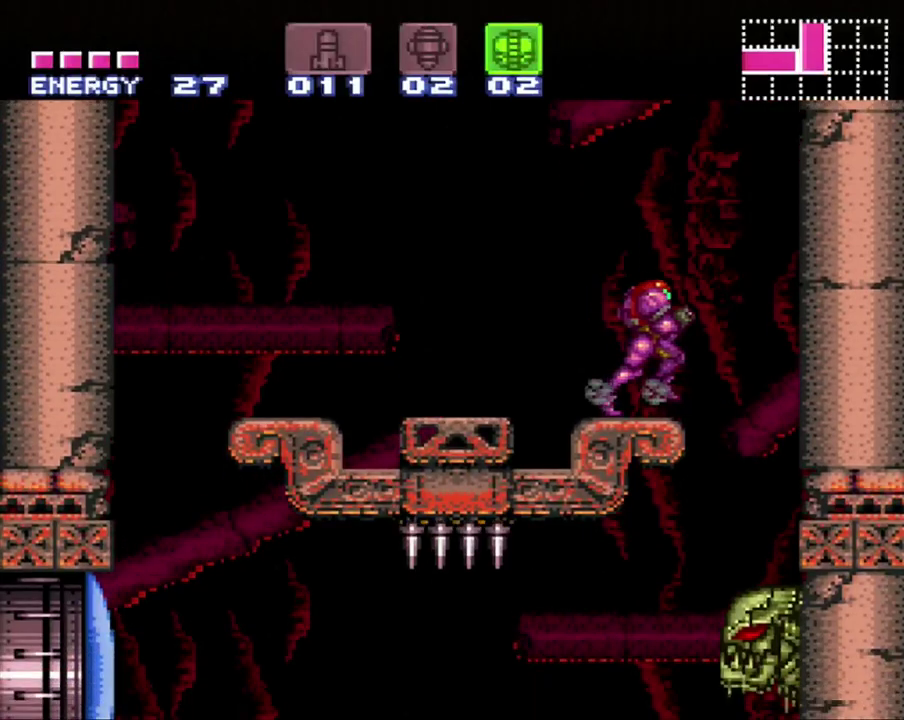
{"buttons": ["B"], "events": [[33, "B", "down"], [500, "DPAD_RIGHT", "up"]]}
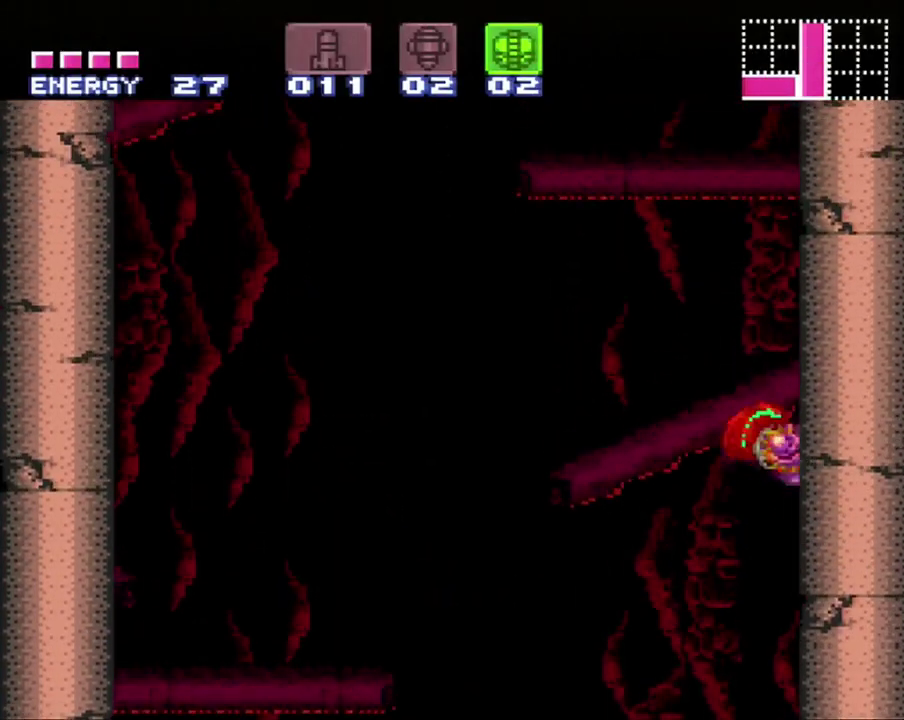
{"buttons": ["B", "DPAD_LEFT"], "events": [[67, "B", "up"], [100, "DPAD_LEFT", "down"], [217, "B", "down"]]}
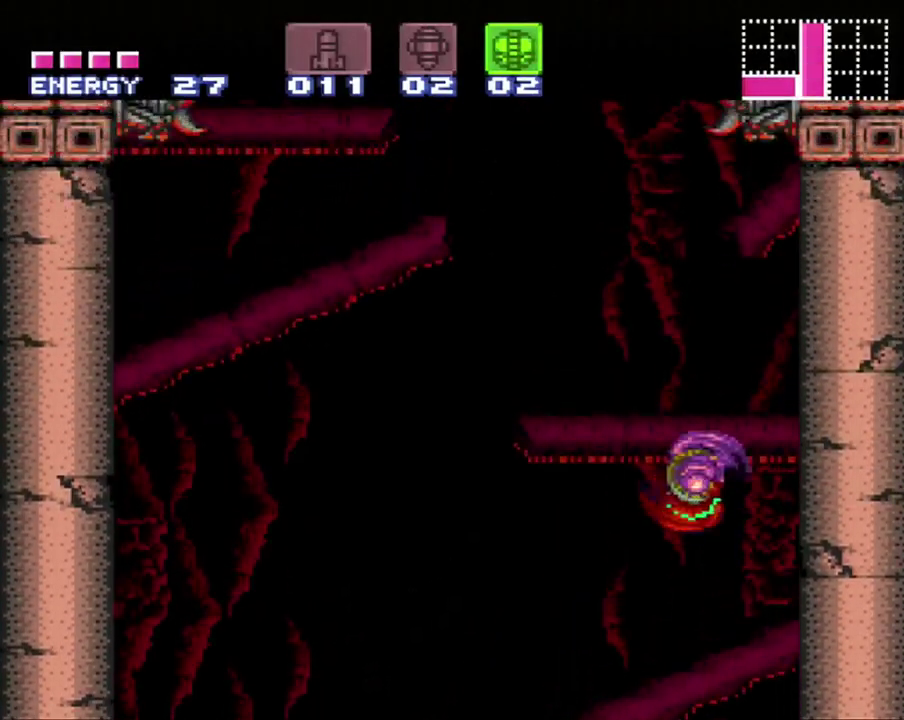
{"buttons": ["DPAD_LEFT"], "events": [[267, "B", "up"]]}
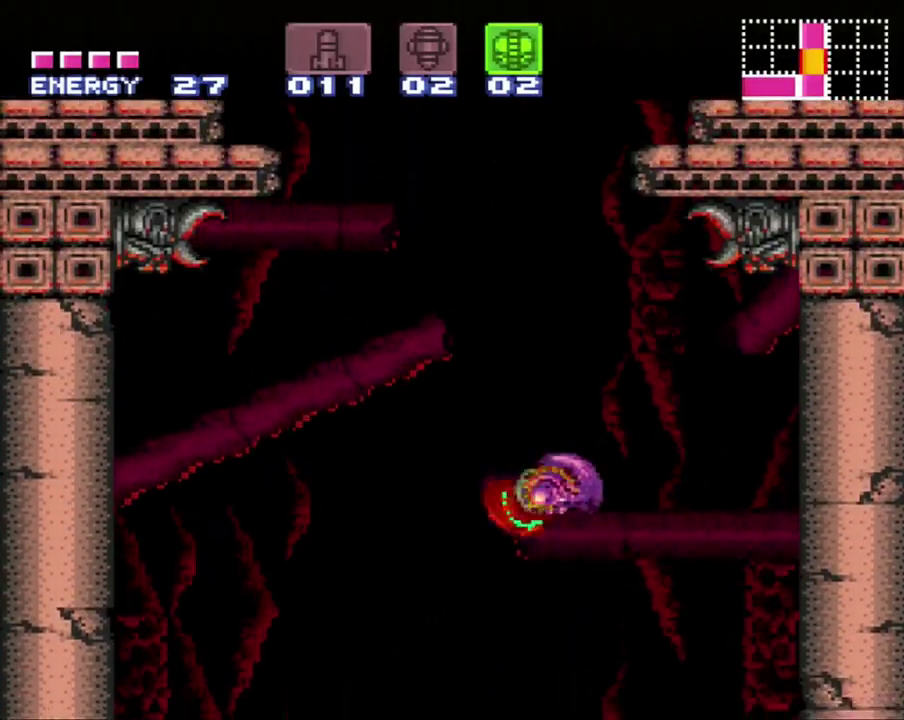
{"buttons": ["B", "DPAD_LEFT"], "events": [[217, "B", "down"]]}
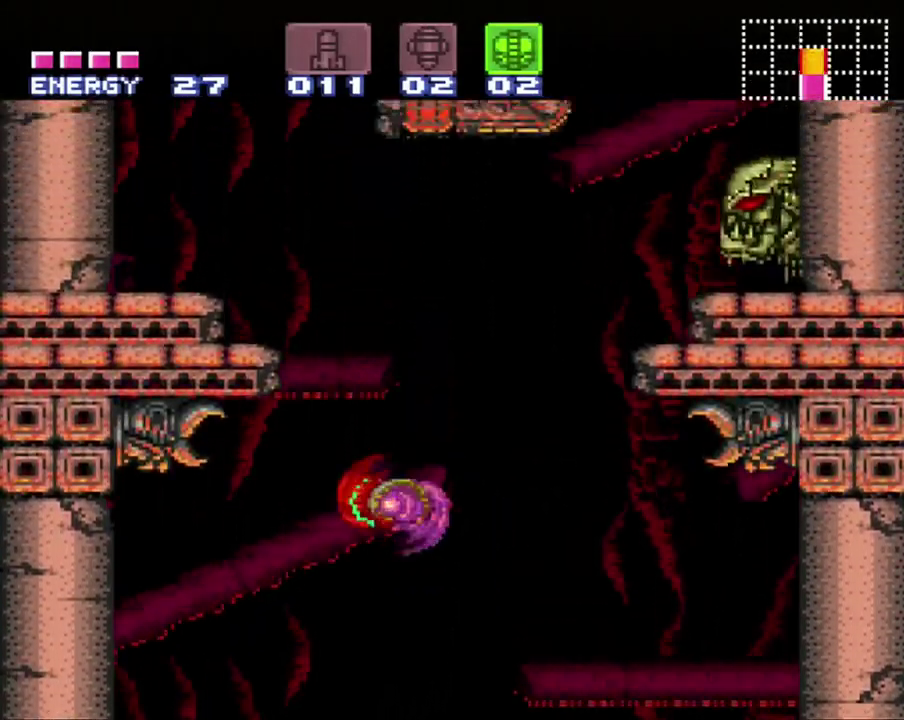
{"buttons": ["DPAD_LEFT"], "events": [[450, "B", "up"]]}
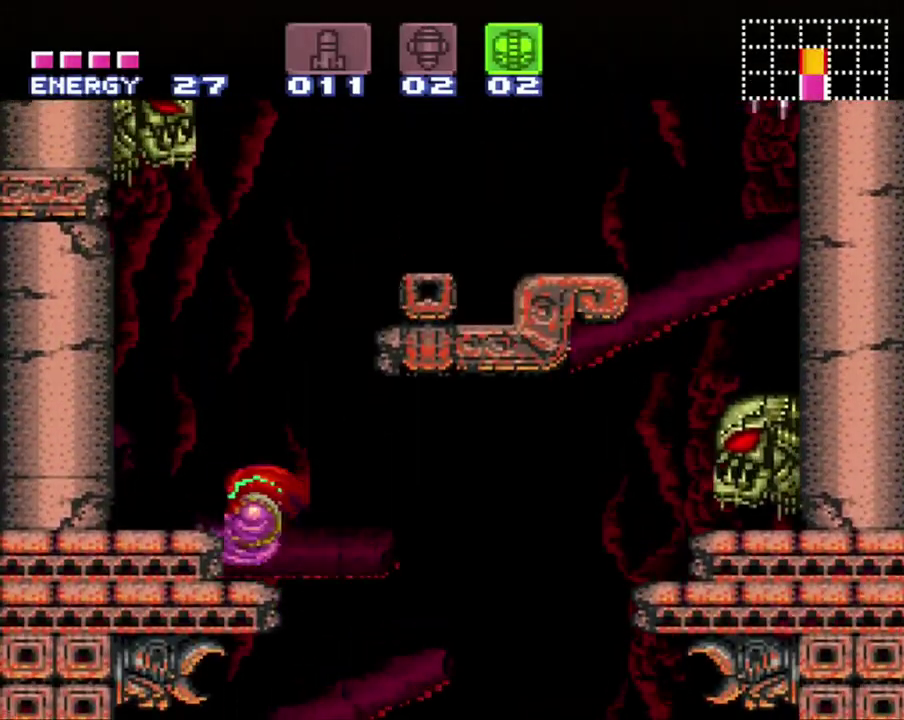
{"buttons": ["B", "Y", "DPAD_RIGHT"], "events": [[33, "DPAD_LEFT", "up"], [200, "Y", "down"], [317, "B", "down"], [317, "DPAD_RIGHT", "down"]]}
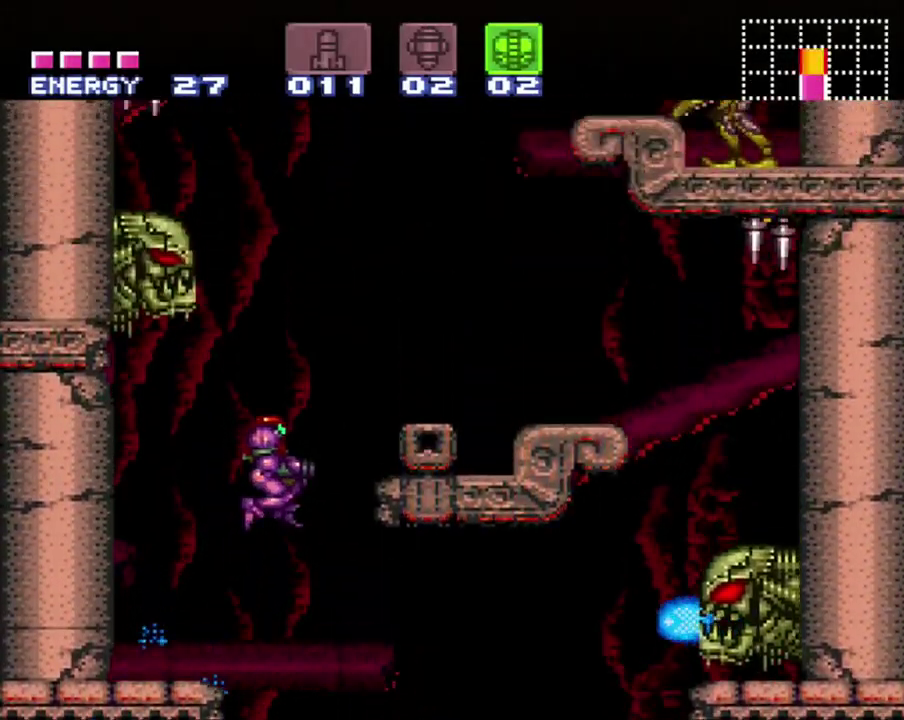
{"buttons": ["Y", "DPAD_RIGHT"], "events": [[317, "B", "up"]]}
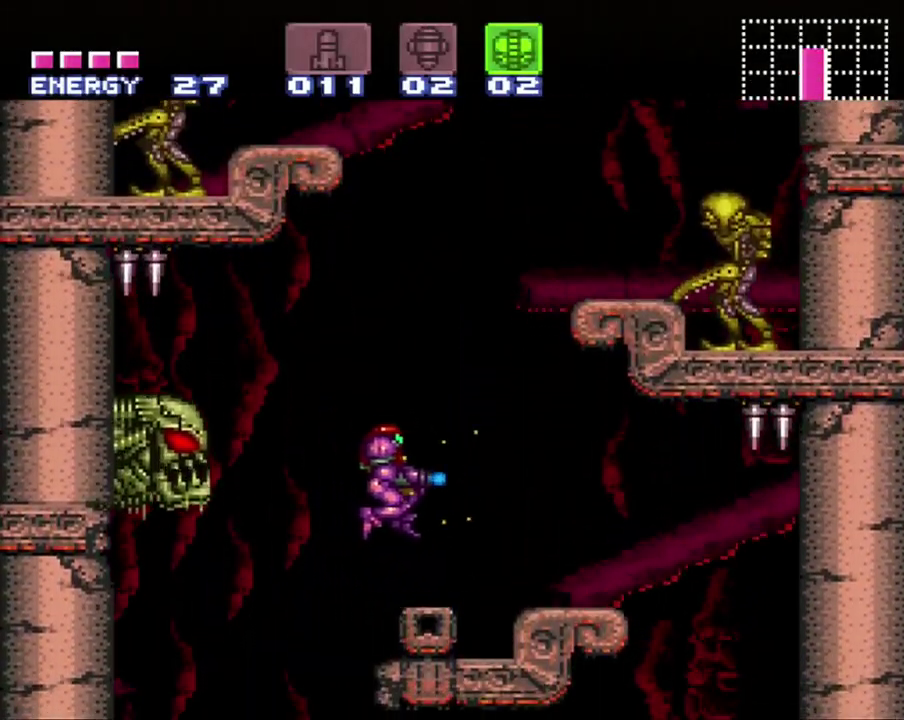
{"buttons": ["B", "Y"], "events": [[167, "DPAD_RIGHT", "up"], [317, "B", "down"]]}
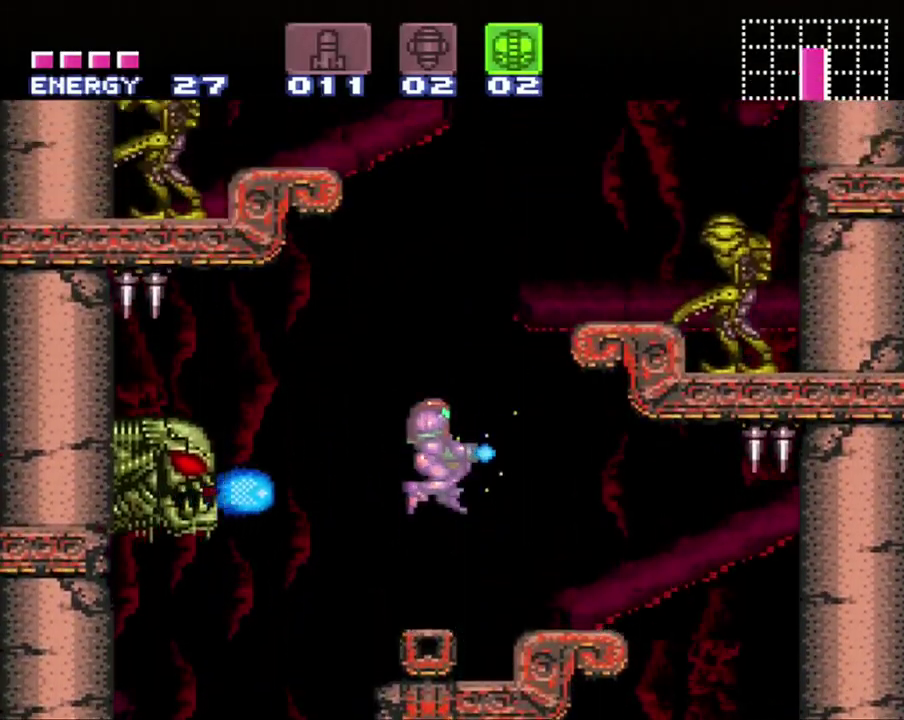
{"buttons": ["B", "Y", "DPAD_UP", "DPAD_LEFT"], "events": [[150, "DPAD_LEFT", "down"], [283, "DPAD_UP", "down"]]}
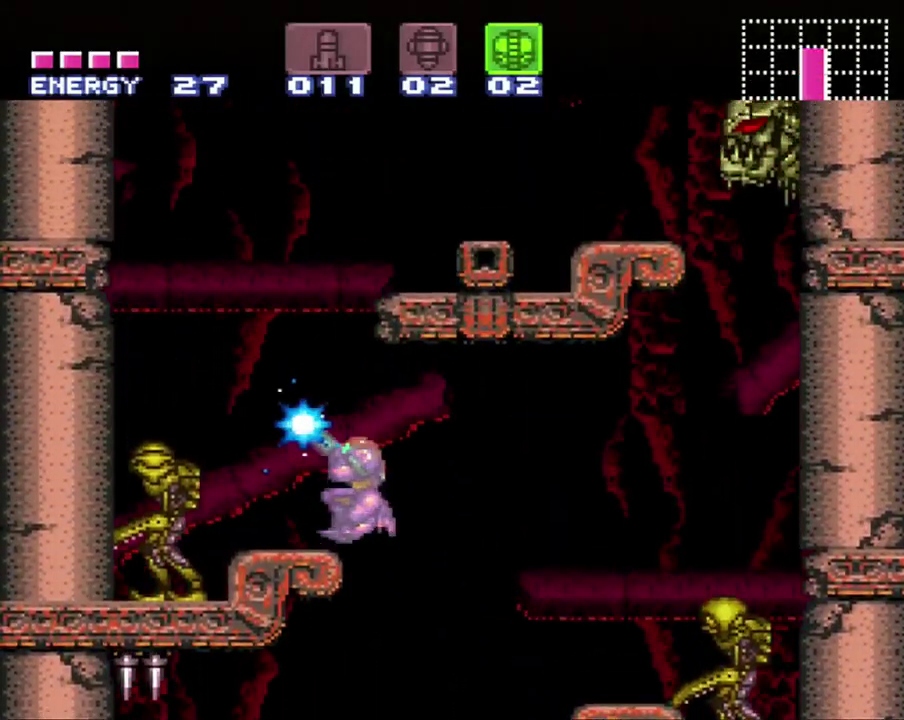
{"buttons": ["B", "Y"], "events": [[133, "B", "up"], [200, "DPAD_LEFT", "up"], [200, "DPAD_UP", "up"], [433, "B", "down"]]}
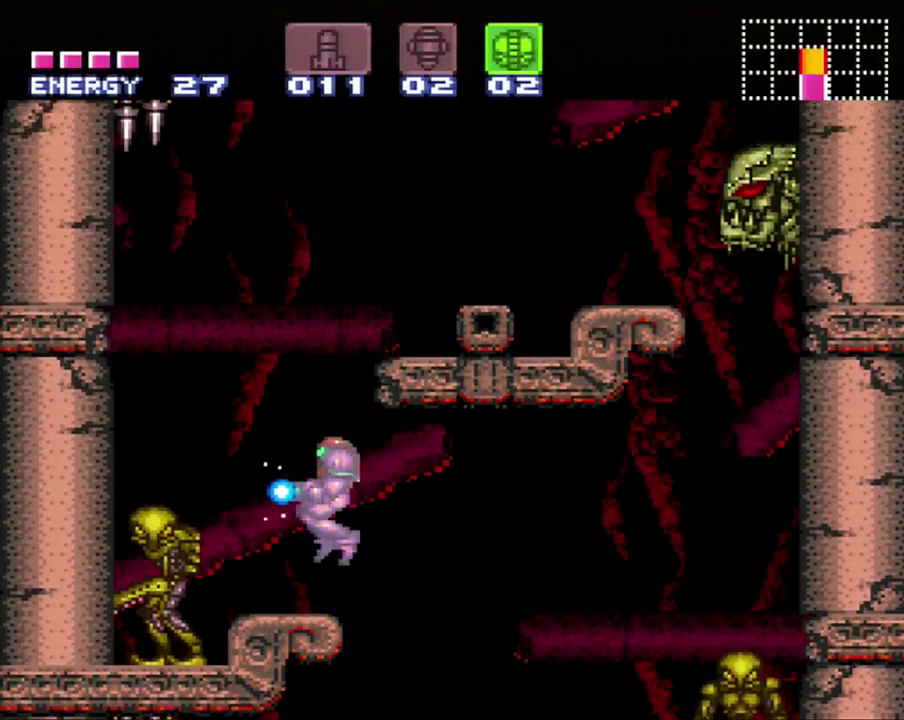
{"buttons": ["Y", "DPAD_UP"], "events": [[67, "DPAD_RIGHT", "down"], [333, "B", "up"], [400, "DPAD_UP", "down"], [433, "DPAD_RIGHT", "up"]]}
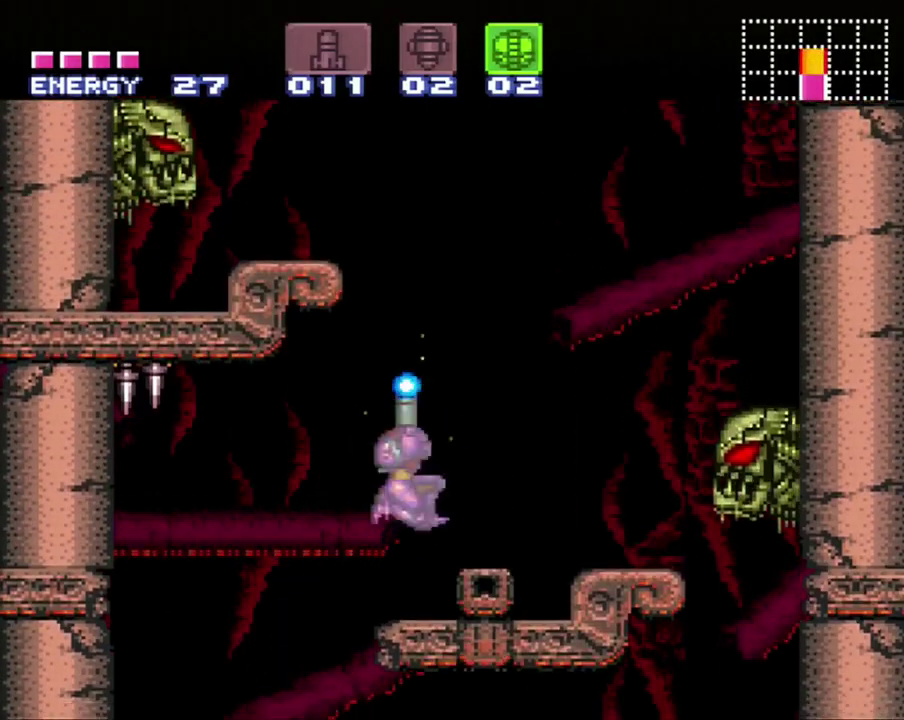
{"buttons": ["B", "DPAD_LEFT"], "events": [[183, "Y", "up"], [250, "B", "down"], [367, "DPAD_UP", "up"], [467, "DPAD_LEFT", "down"]]}
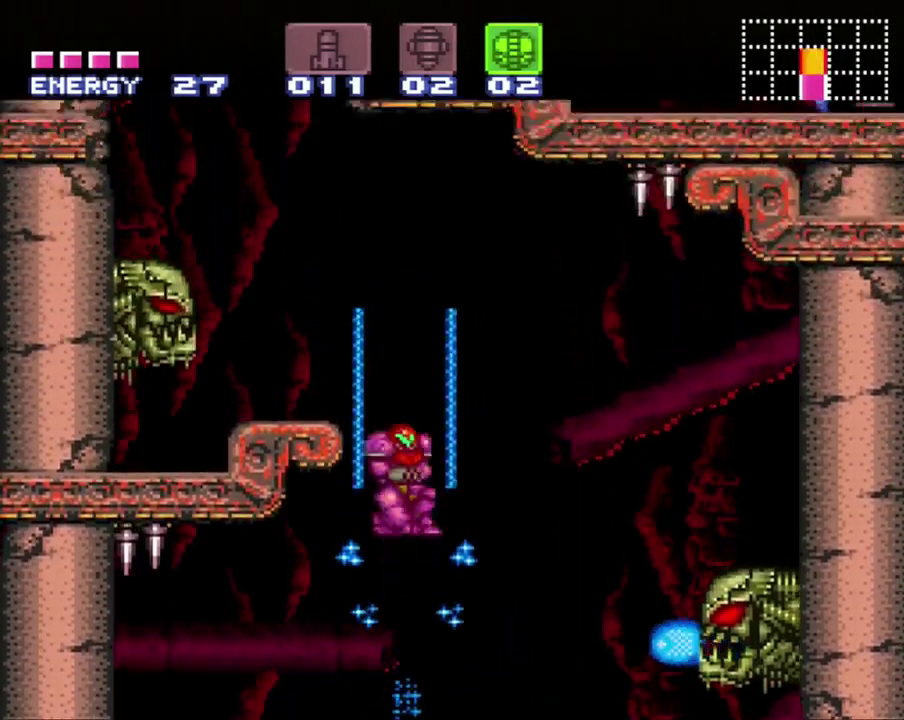
{"buttons": [], "events": [[317, "B", "up"], [500, "DPAD_LEFT", "up"]]}
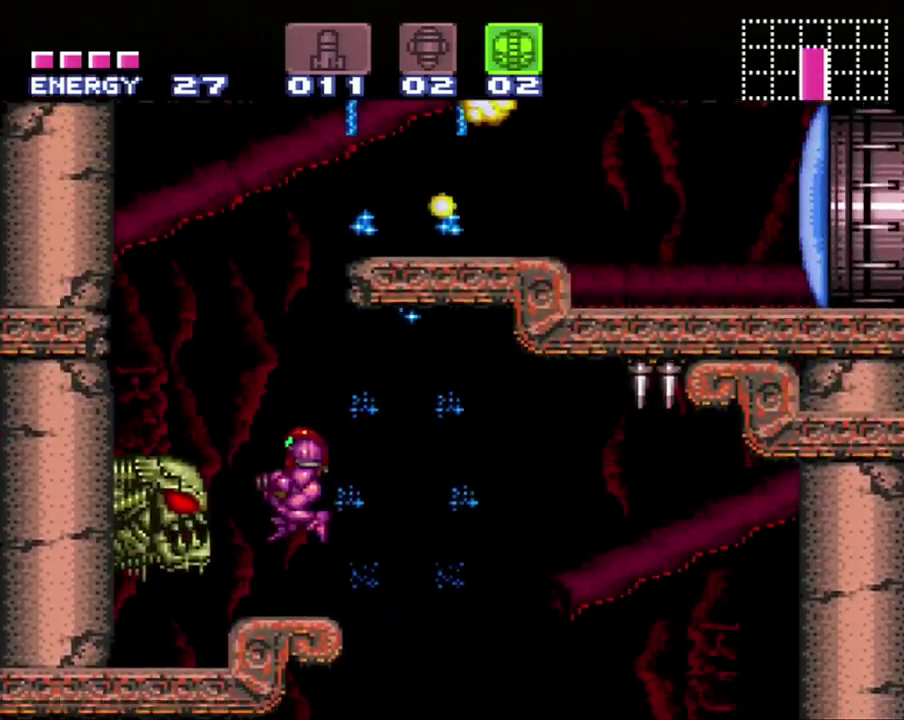
{"buttons": ["B", "DPAD_RIGHT"], "events": [[233, "B", "down"], [500, "DPAD_RIGHT", "down"]]}
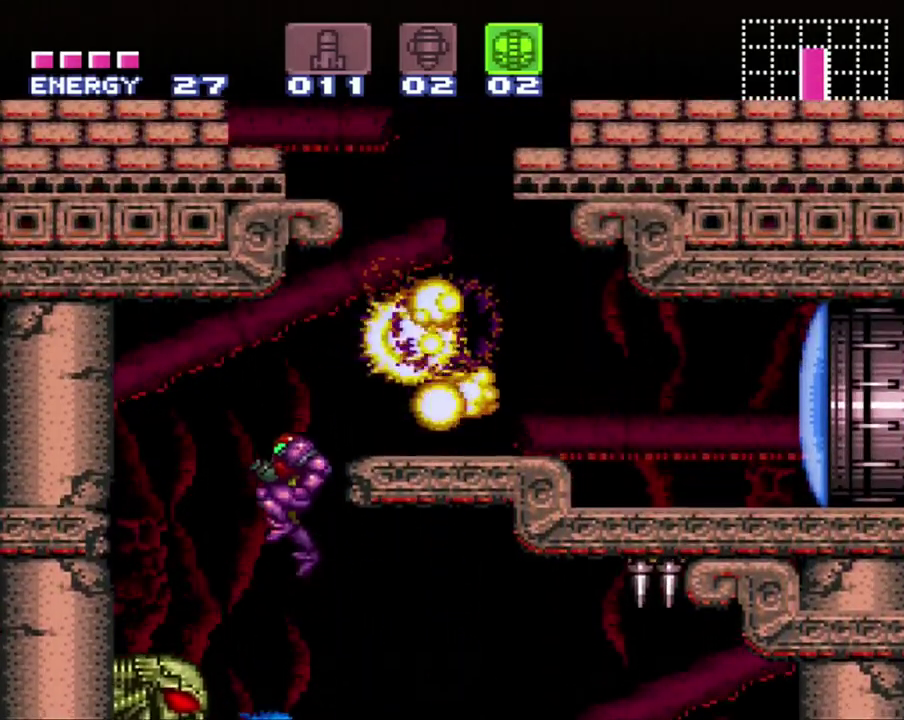
{"buttons": ["A", "DPAD_RIGHT"], "events": [[217, "Y", "down"], [283, "B", "up"], [433, "Y", "up"], [500, "A", "down"]]}
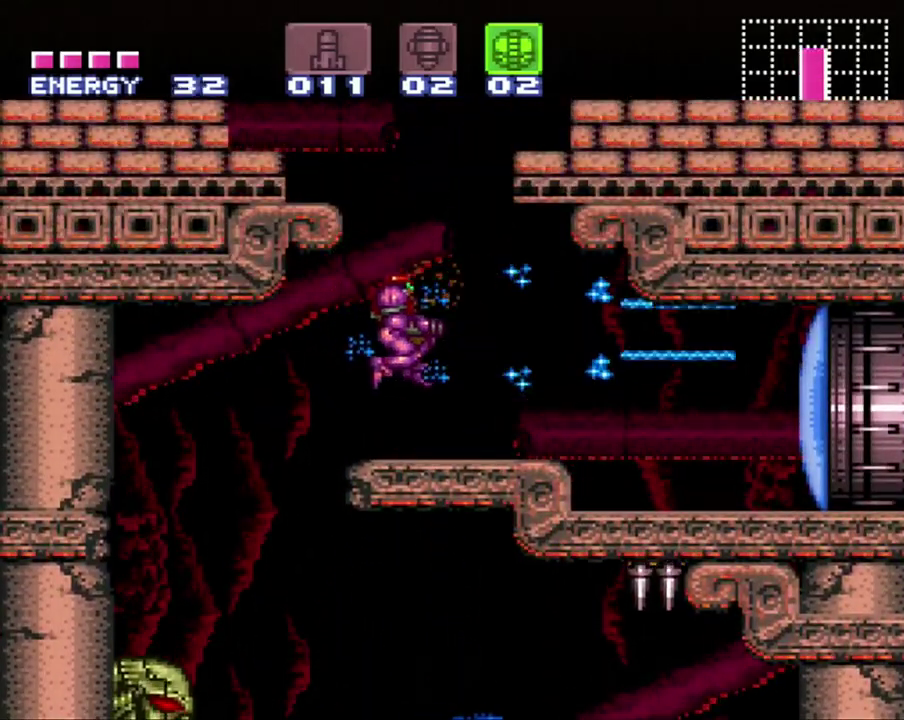
{"buttons": ["A"], "events": [[433, "DPAD_RIGHT", "up"]]}
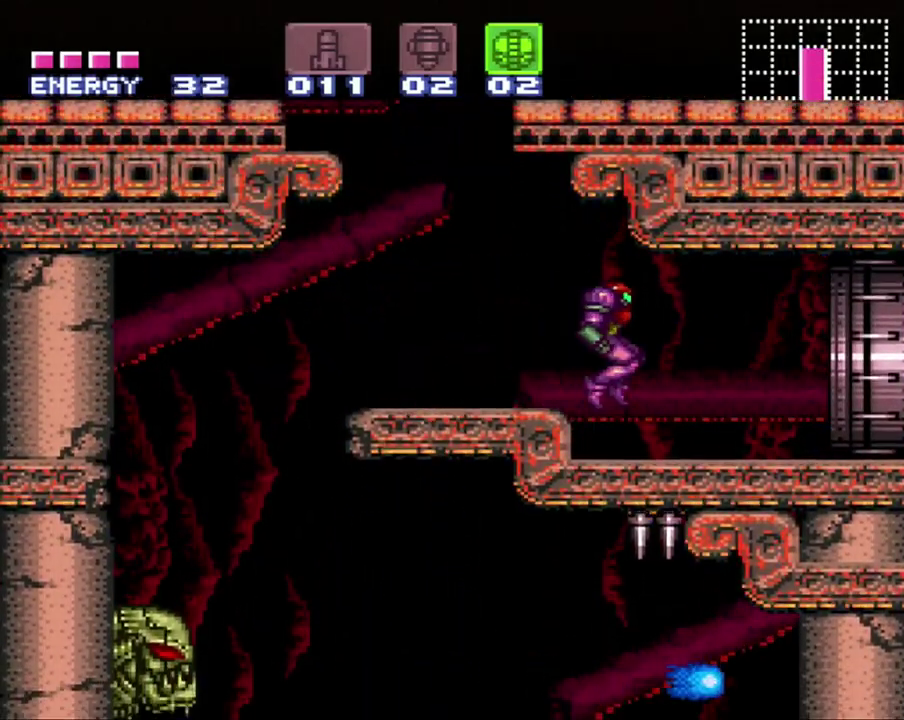
{"buttons": ["A", "B", "DPAD_RIGHT"], "events": [[133, "DPAD_RIGHT", "down"], [450, "B", "down"]]}
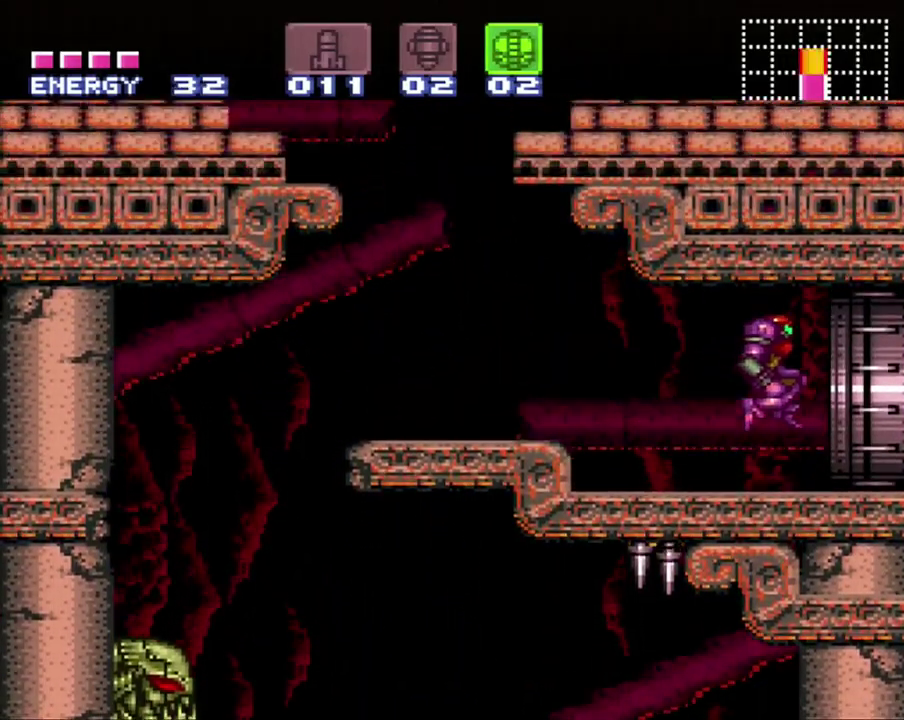
{"buttons": ["DPAD_RIGHT"], "events": [[83, "B", "up"], [117, "A", "up"]]}
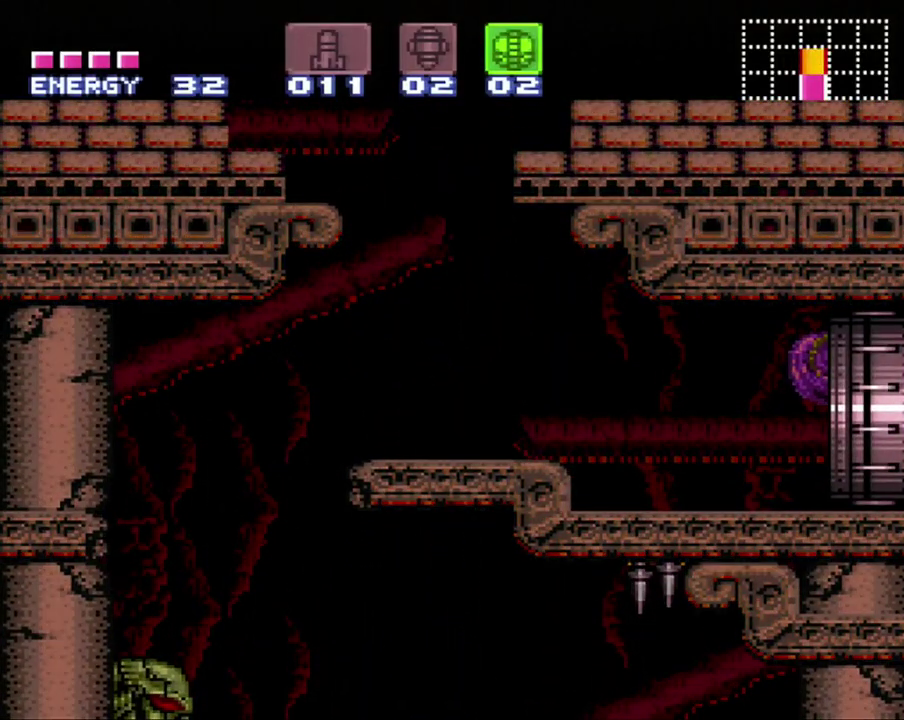
{"buttons": ["DPAD_RIGHT"], "events": []}
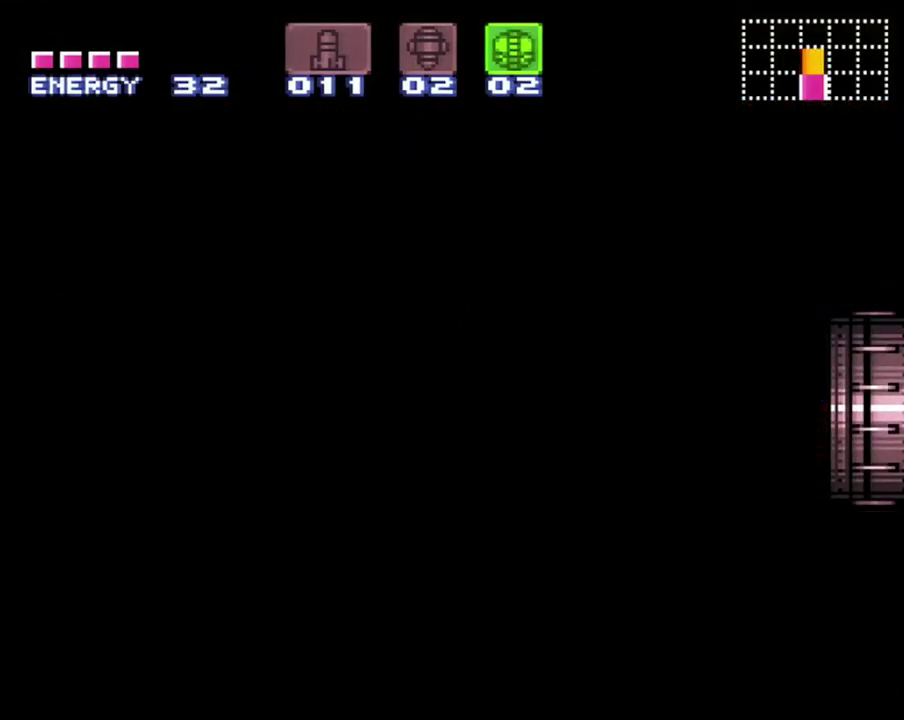
{"buttons": ["DPAD_RIGHT"], "events": []}
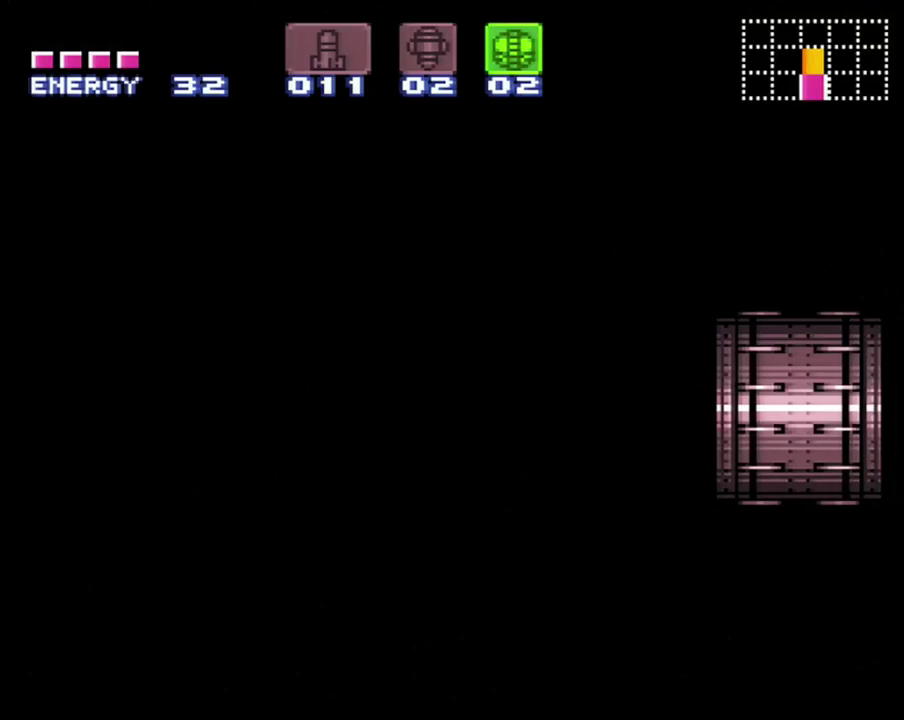
{"buttons": ["DPAD_UP", "DPAD_RIGHT"], "events": [[467, "DPAD_UP", "down"]]}
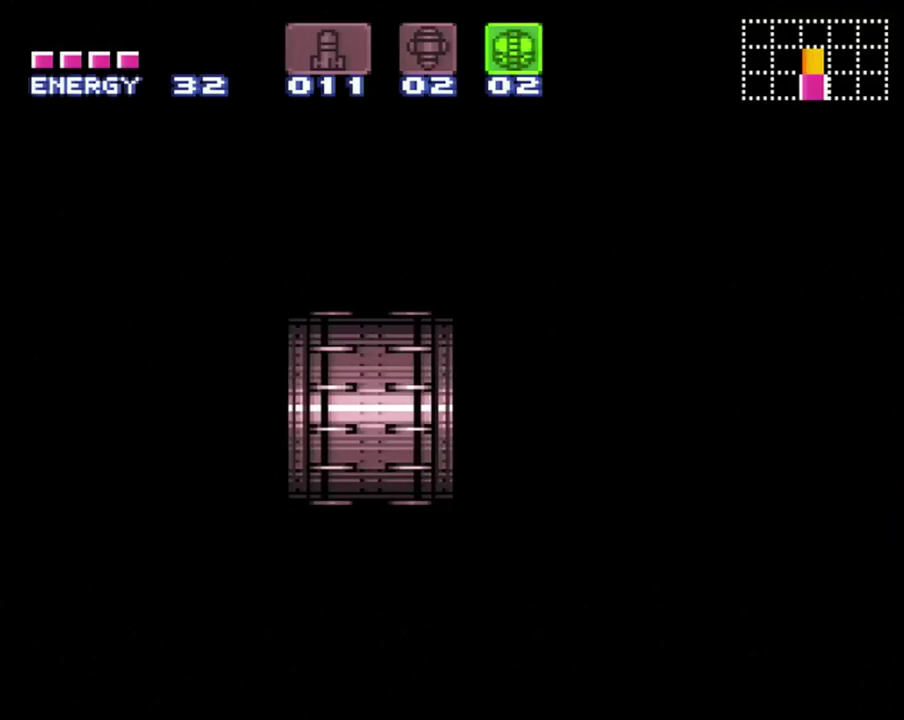
{"buttons": ["DPAD_RIGHT"], "events": [[133, "DPAD_UP", "up"]]}
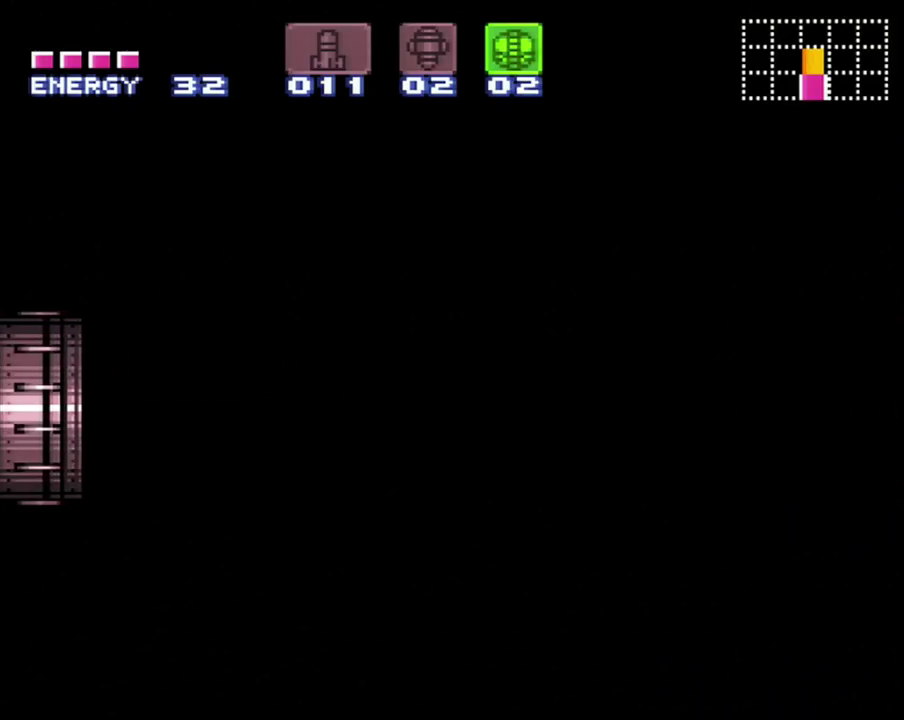
{"buttons": ["DPAD_RIGHT"], "events": []}
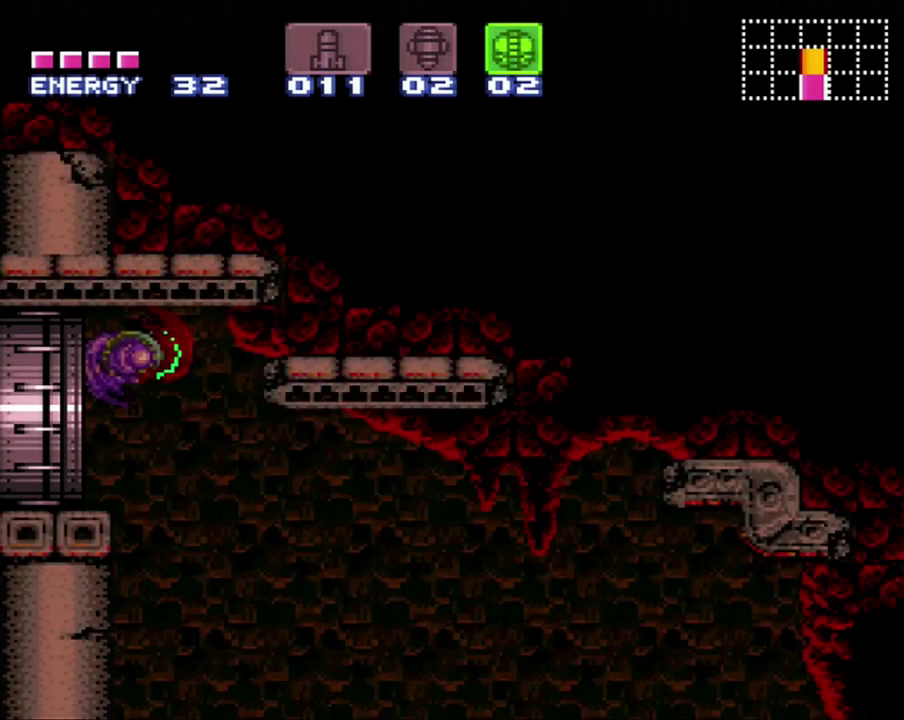
{"buttons": ["DPAD_RIGHT"], "events": []}
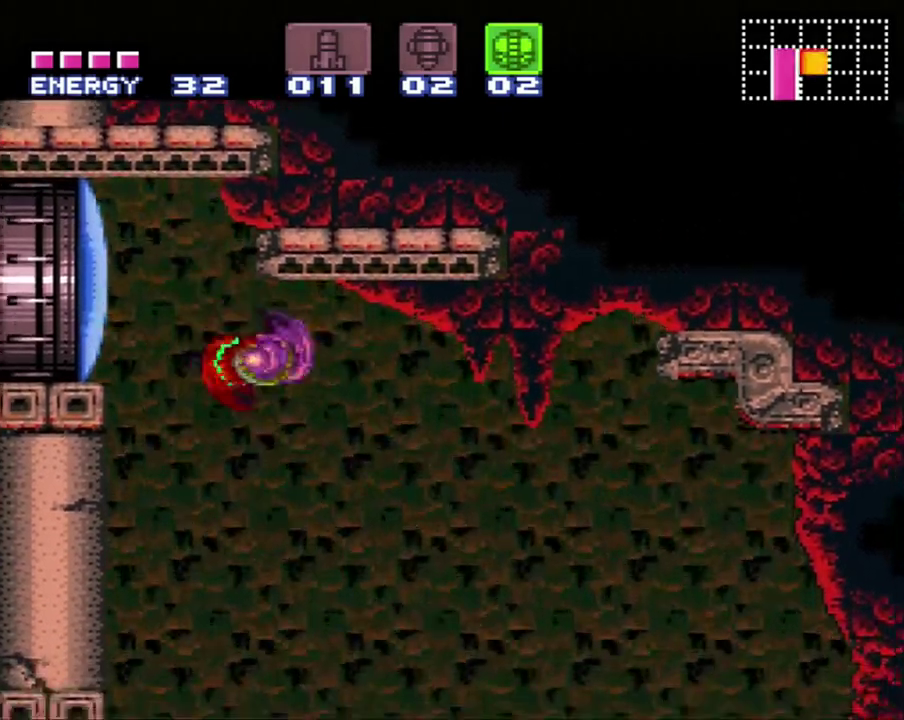
{"buttons": ["DPAD_RIGHT"], "events": [[317, "B", "down"], [383, "B", "up"]]}
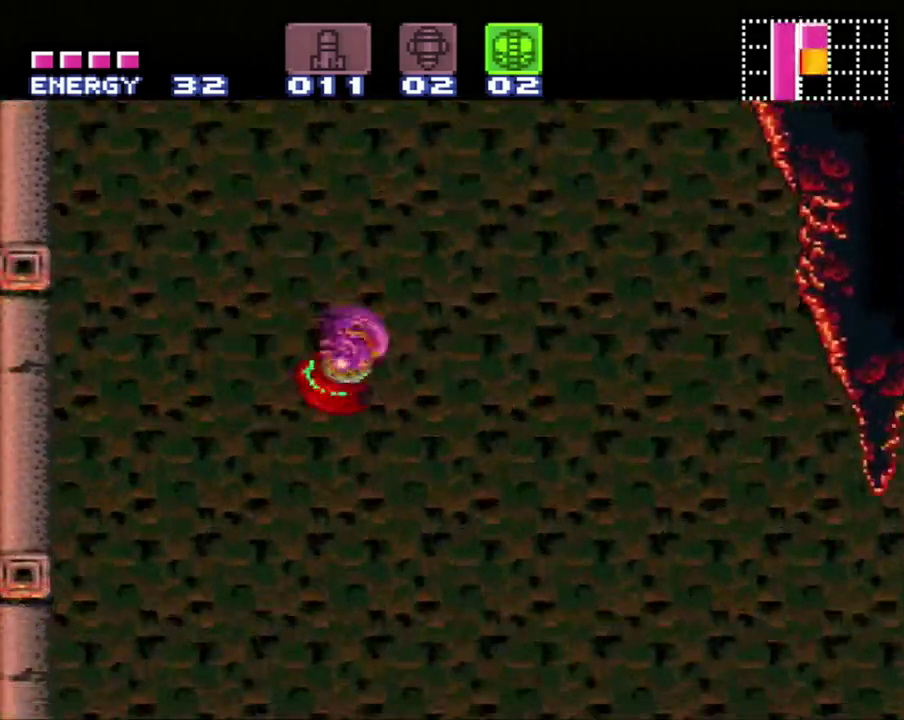
{"buttons": ["A", "DPAD_RIGHT"], "events": [[283, "A", "down"]]}